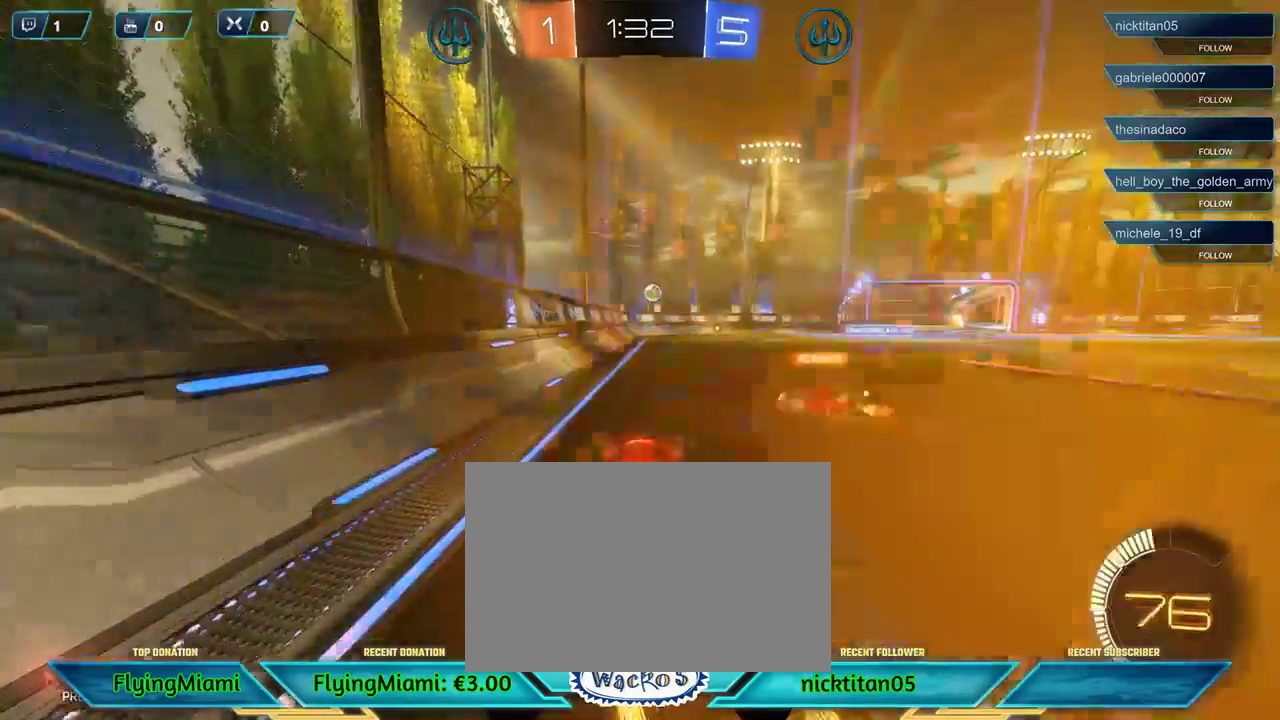
Gameplay with a controller (Xbox layout); each line is a JSON object with the inputs held at the frame after it. "events" lists button and stick changes between this image and that frame as [ms after this image, input, new state], when the widget could be followed in between. Not read: R3.
{"buttons": ["R2"], "left_stick": "right", "events": []}
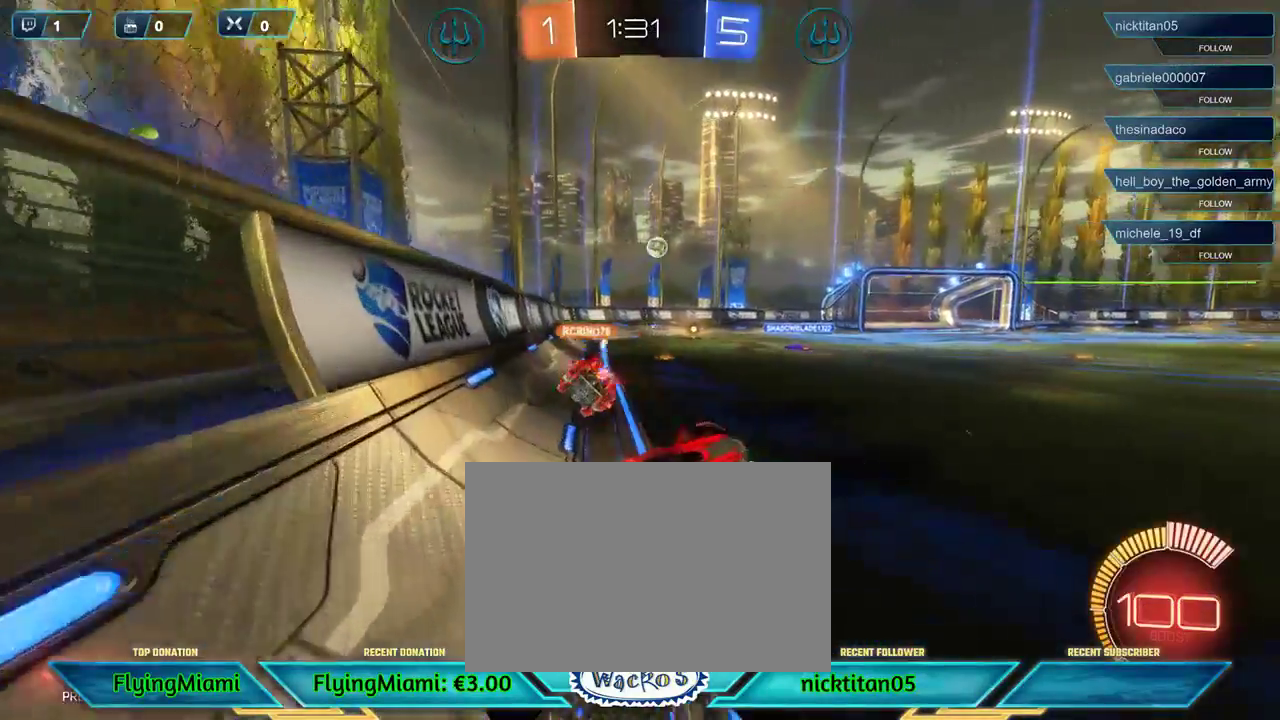
{"buttons": ["R2"], "left_stick": "left", "events": [[167, "left_stick", "center"], [367, "left_stick", "left"]]}
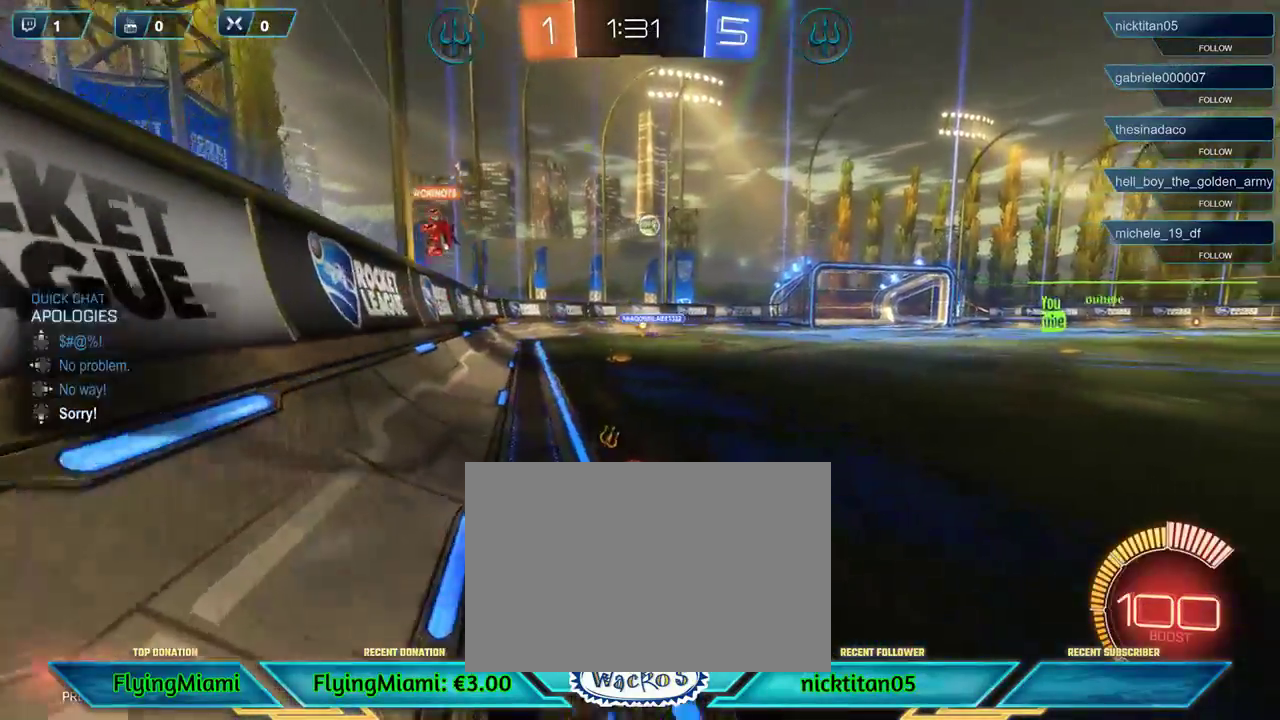
{"buttons": ["R1", "R2"], "left_stick": "center", "events": [[67, "left_stick", "center"], [167, "left_stick", "right"], [433, "R1", "down"], [500, "left_stick", "center"]]}
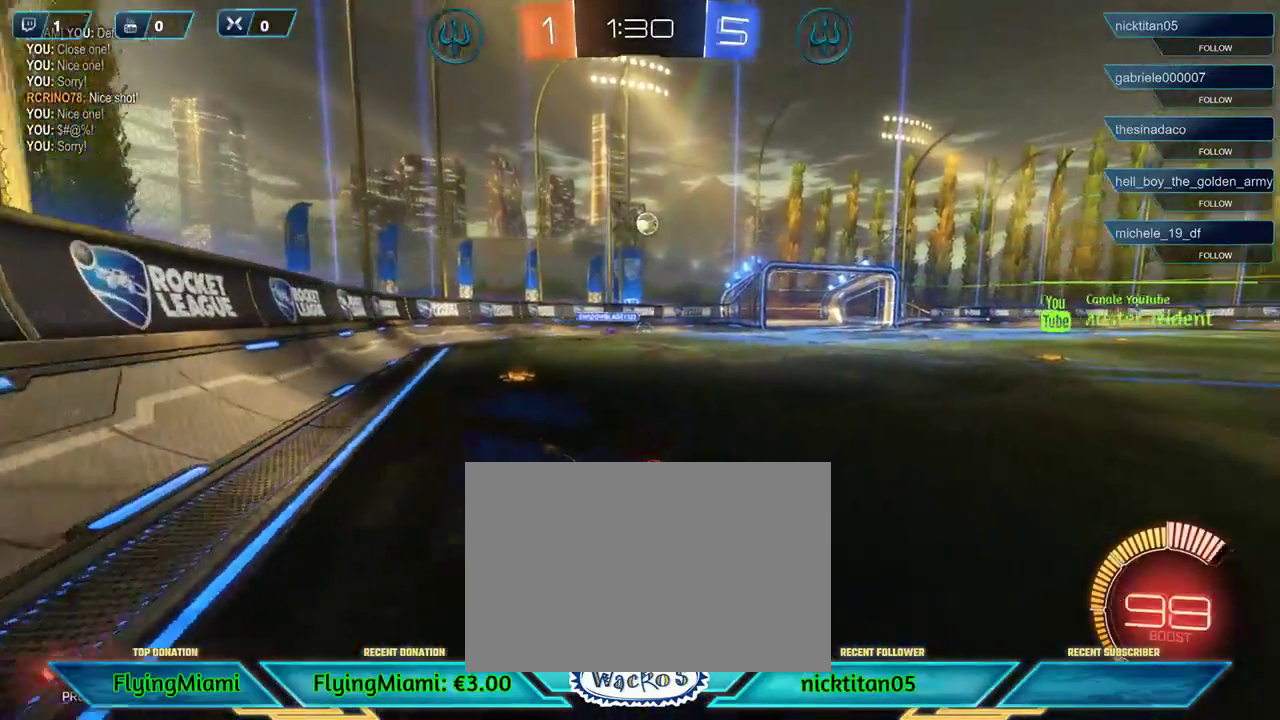
{"buttons": ["R1", "R2"], "left_stick": "center", "events": [[200, "left_stick", "left"], [367, "left_stick", "center"]]}
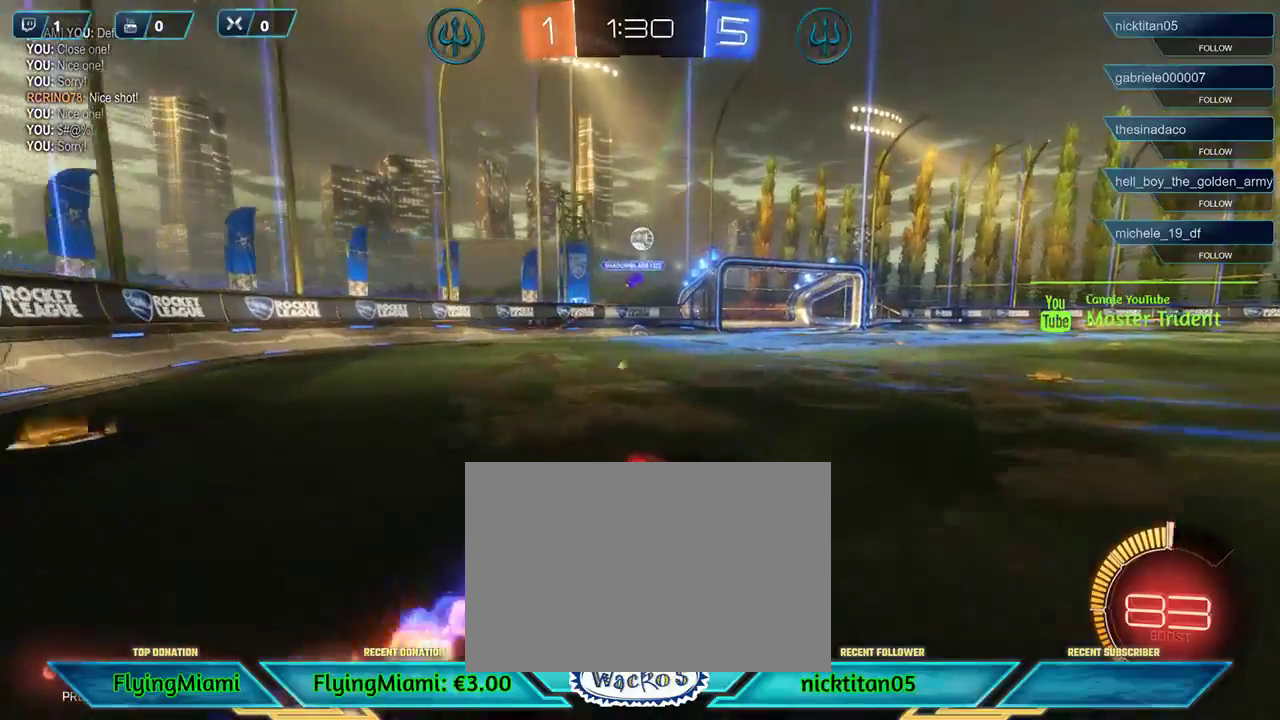
{"buttons": [], "left_stick": "center", "events": [[33, "R1", "up"], [67, "left_stick", "right"], [333, "left_stick", "center"], [500, "R2", "up"]]}
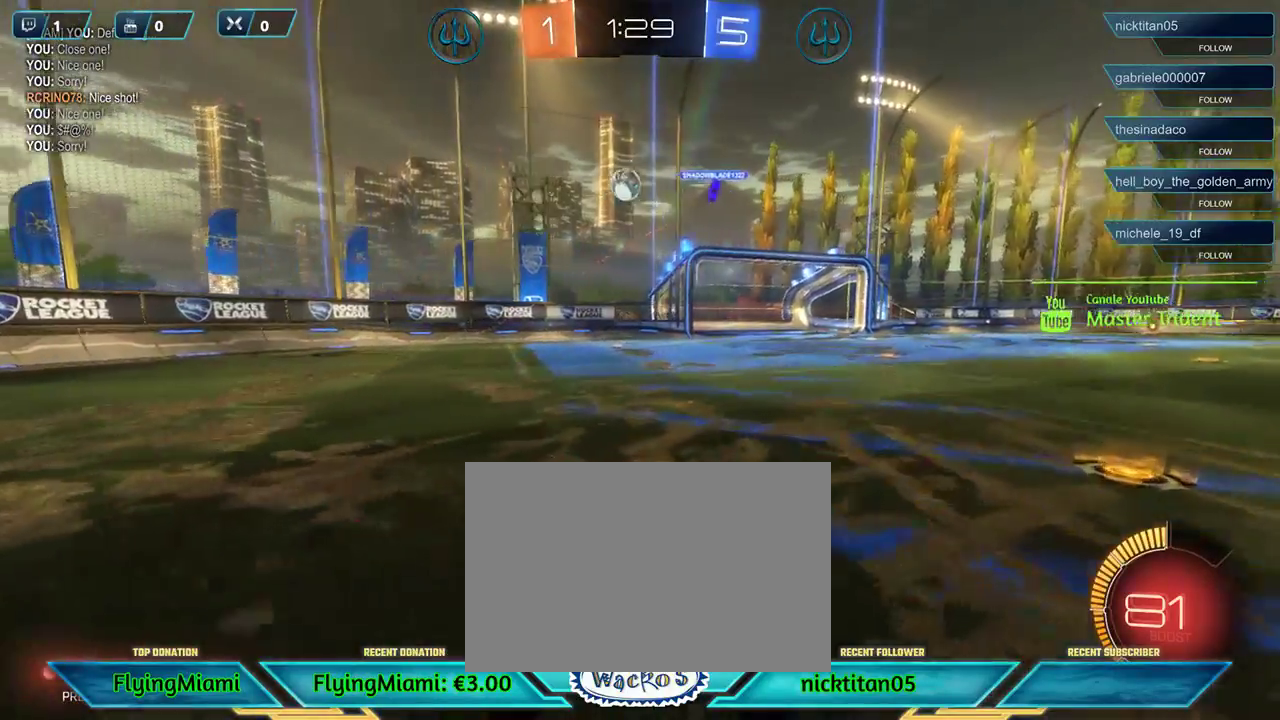
{"buttons": [], "left_stick": "right", "events": [[67, "left_stick", "left"], [133, "L2", "down"], [200, "left_stick", "right"], [433, "L2", "up"]]}
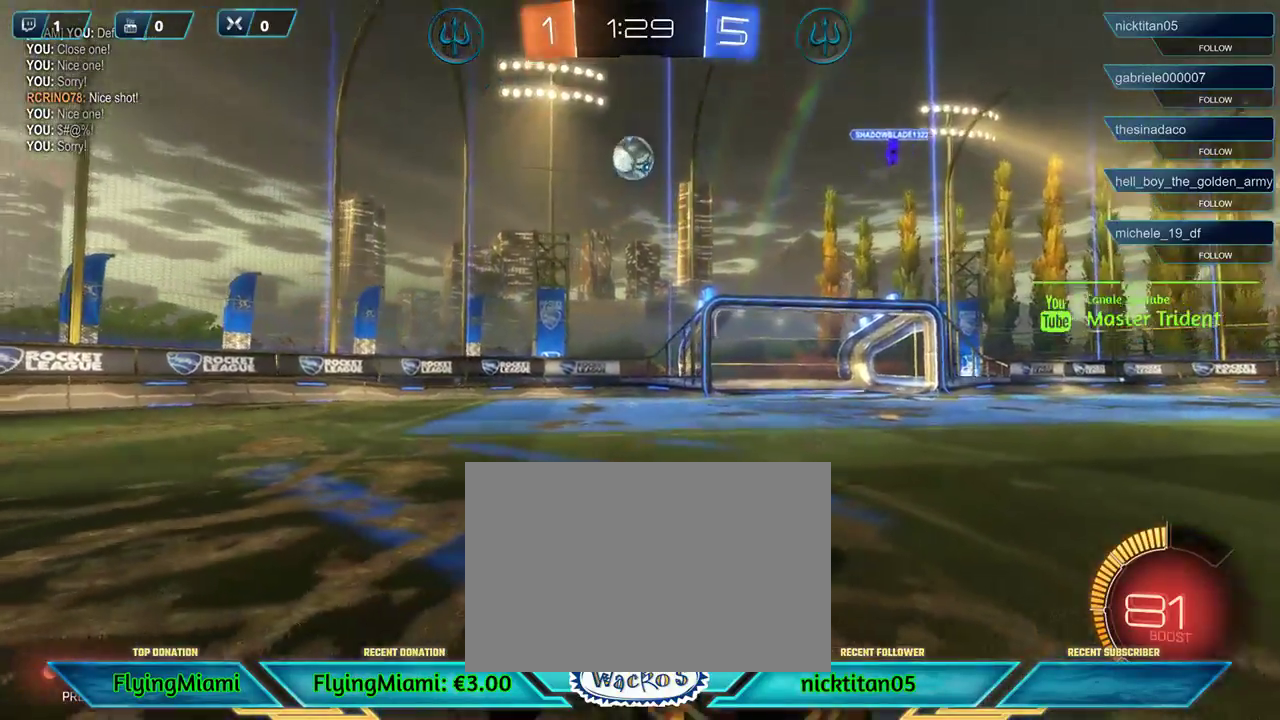
{"buttons": [], "left_stick": "center", "events": [[67, "L2", "down"], [100, "left_stick", "center"], [400, "L2", "up"]]}
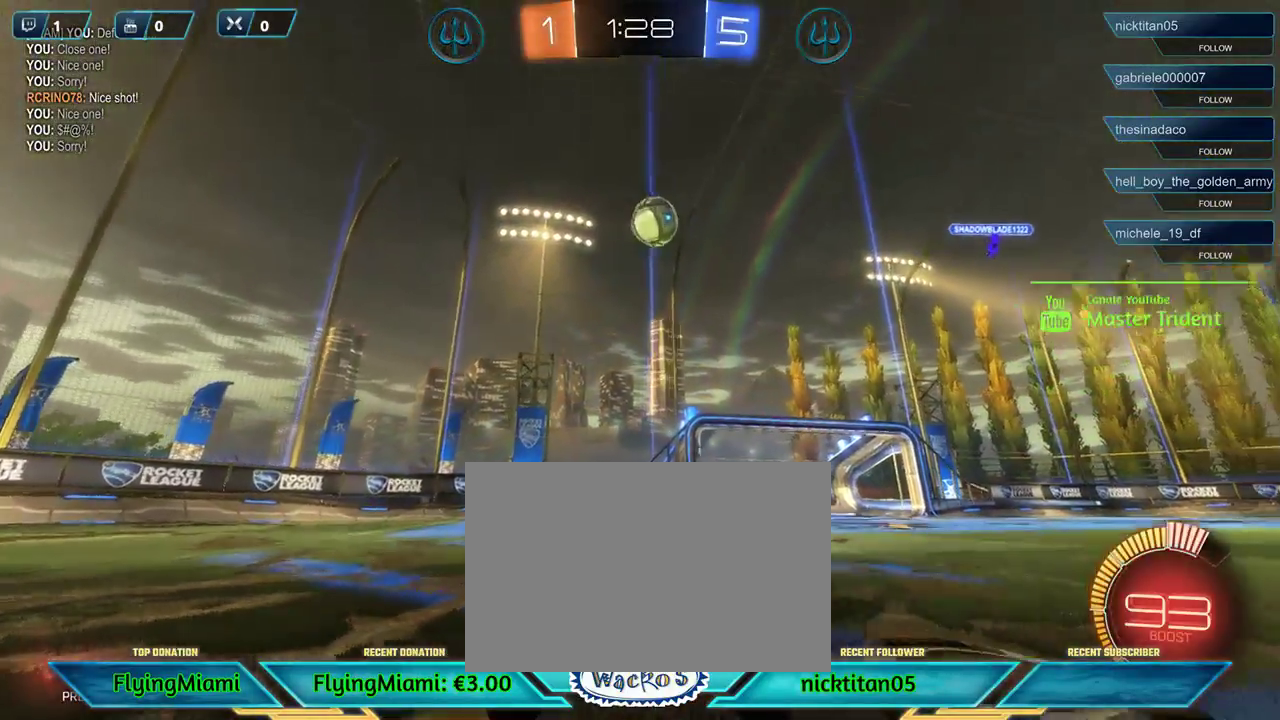
{"buttons": [], "left_stick": "center", "events": []}
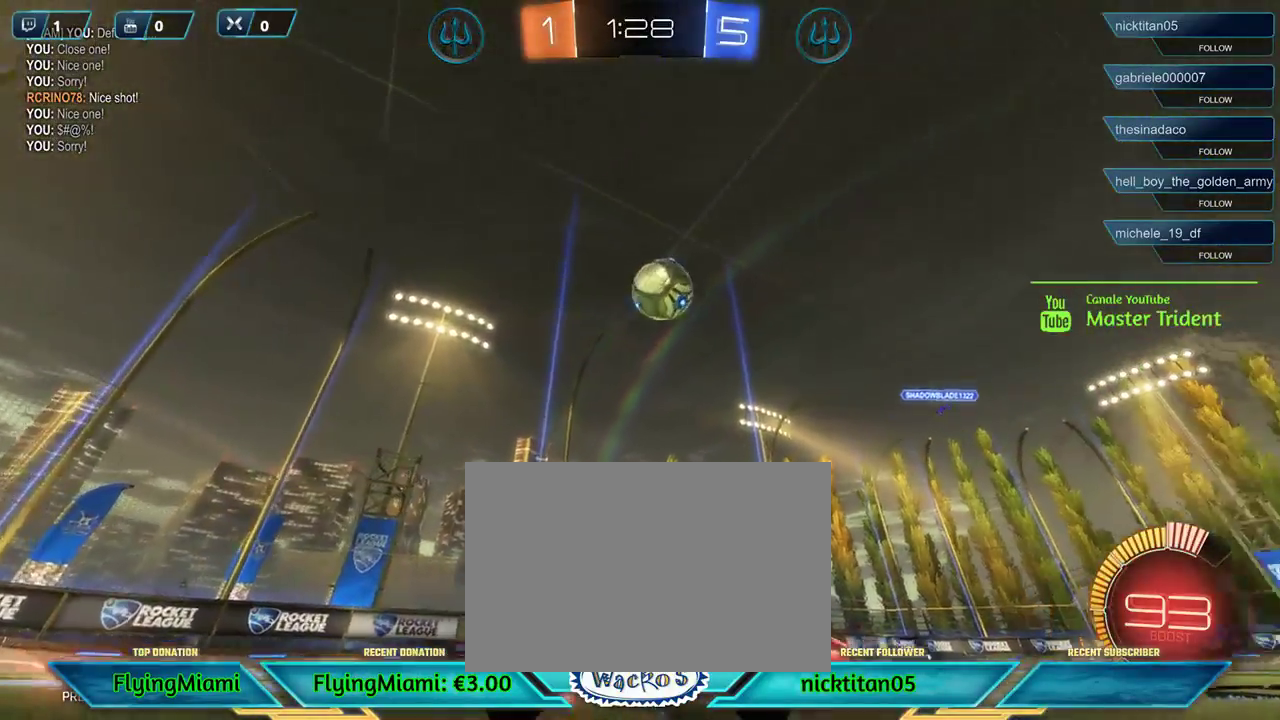
{"buttons": ["R1", "R2"], "left_stick": "right", "events": [[100, "R2", "down"], [200, "left_stick", "right"], [467, "R1", "down"]]}
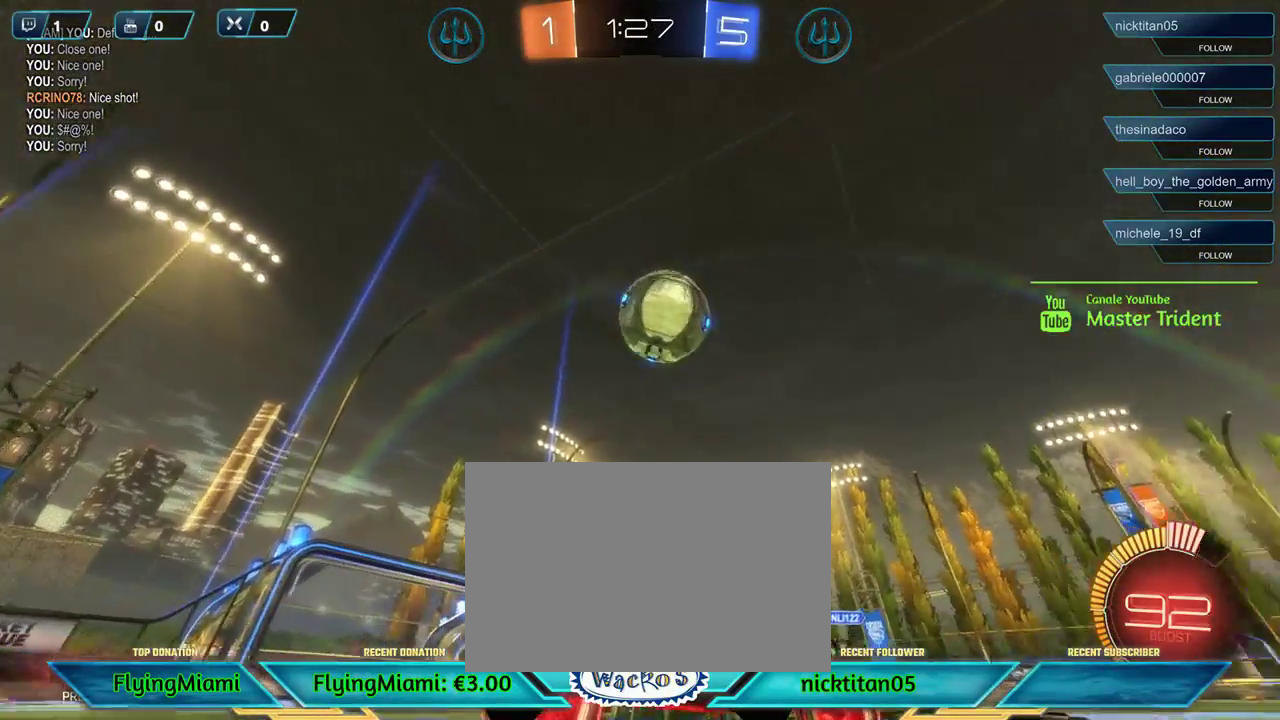
{"buttons": [], "left_stick": "down-left", "events": [[100, "left_stick", "center"], [267, "R1", "up"], [267, "left_stick", "down-left"], [300, "A", "down"], [300, "R2", "up"], [367, "left_stick", "down"], [400, "A", "up"], [433, "left_stick", "down-left"]]}
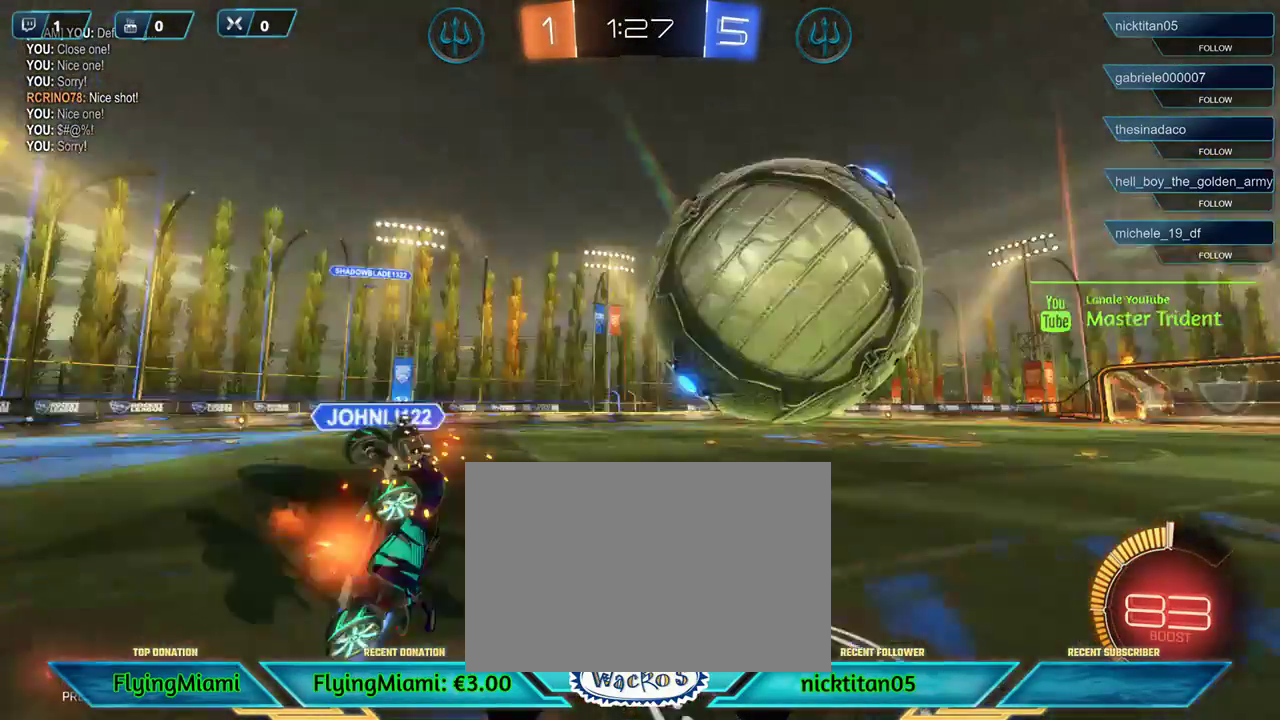
{"buttons": ["R2"], "left_stick": "center", "events": [[33, "left_stick", "left"], [133, "A", "down"], [167, "left_stick", "down-left"], [200, "A", "up"], [250, "left_stick", "left"], [433, "left_stick", "center"], [500, "R2", "down"]]}
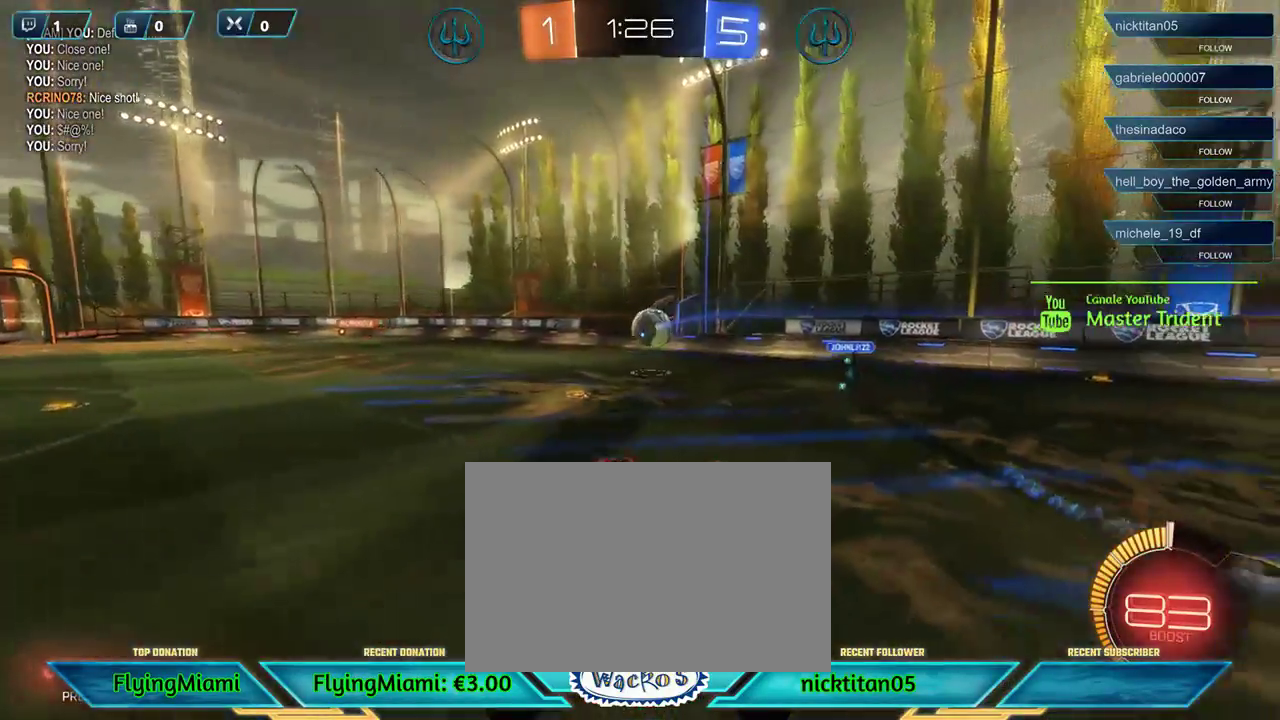
{"buttons": ["R2"], "left_stick": "center", "events": []}
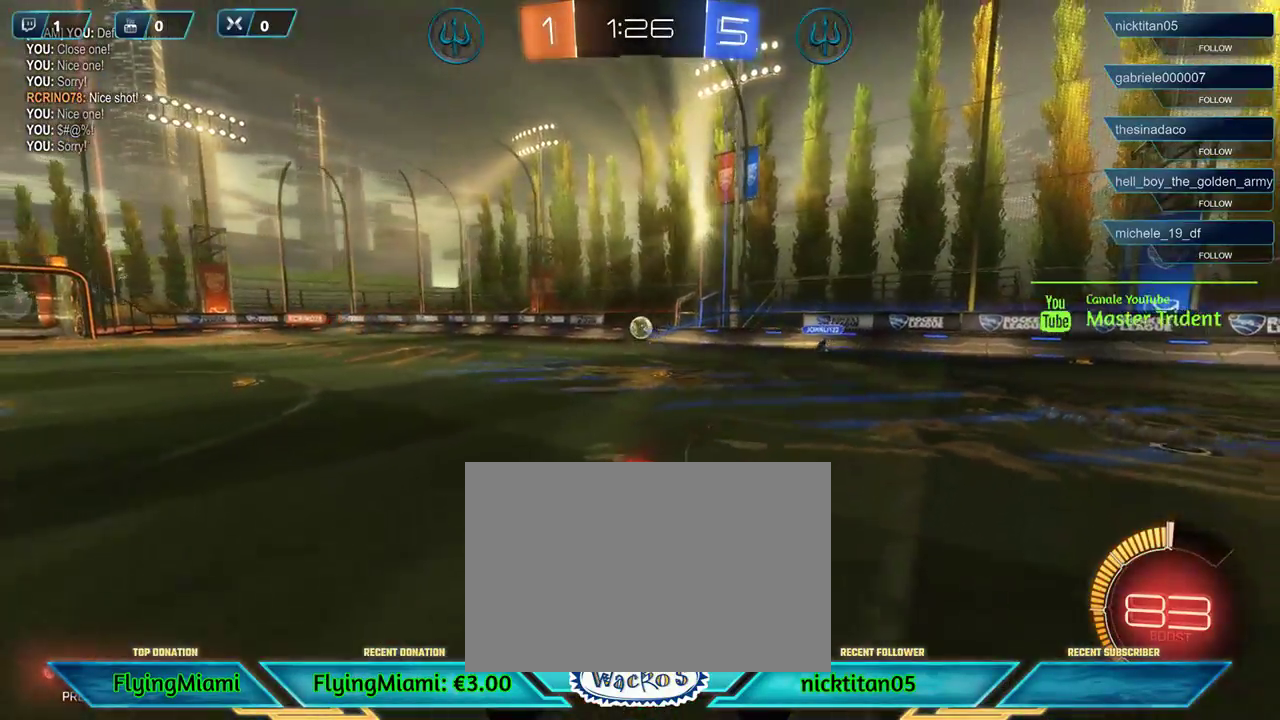
{"buttons": ["R2"], "left_stick": "right", "events": [[500, "left_stick", "right"]]}
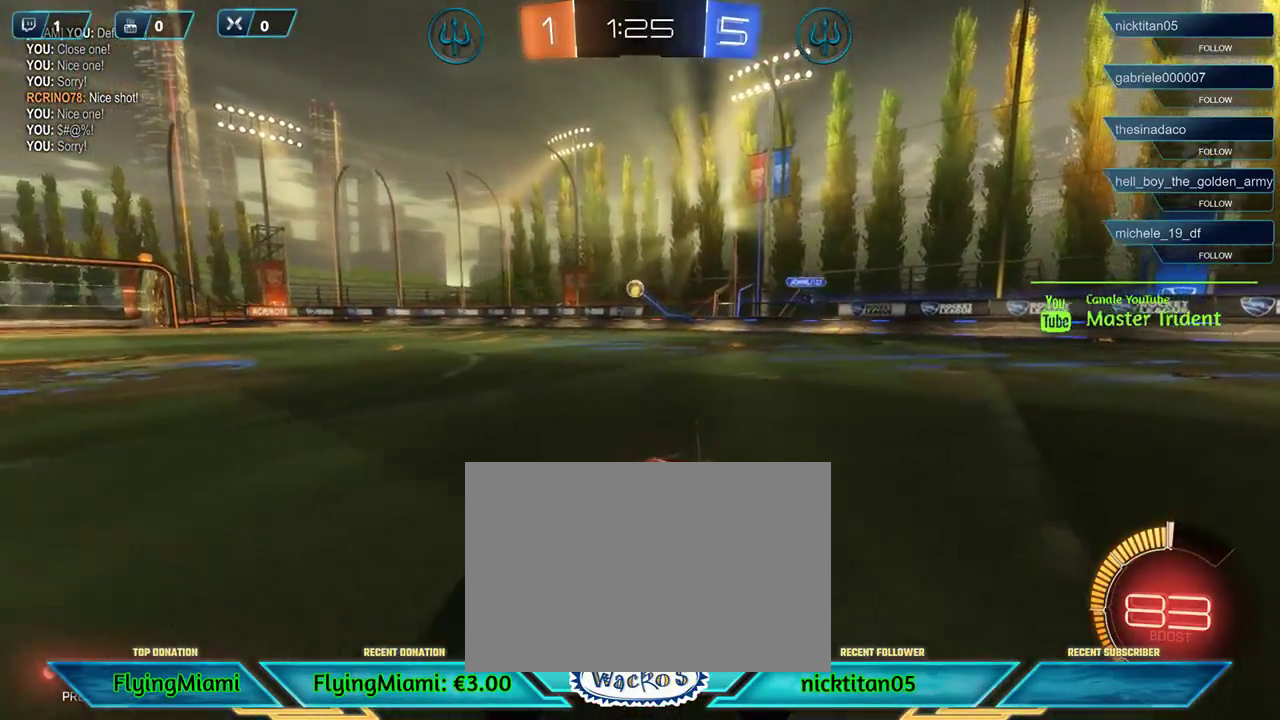
{"buttons": ["A", "R2"], "left_stick": "up"}
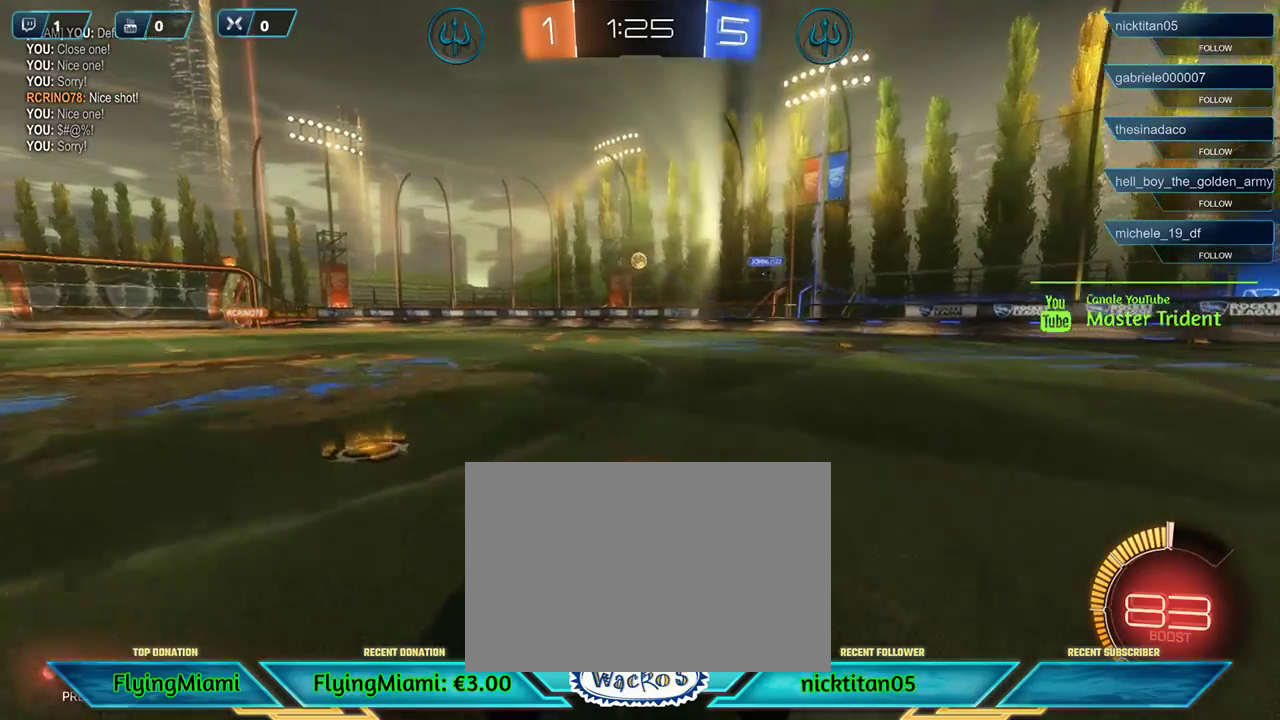
{"buttons": ["R2"], "left_stick": "up"}
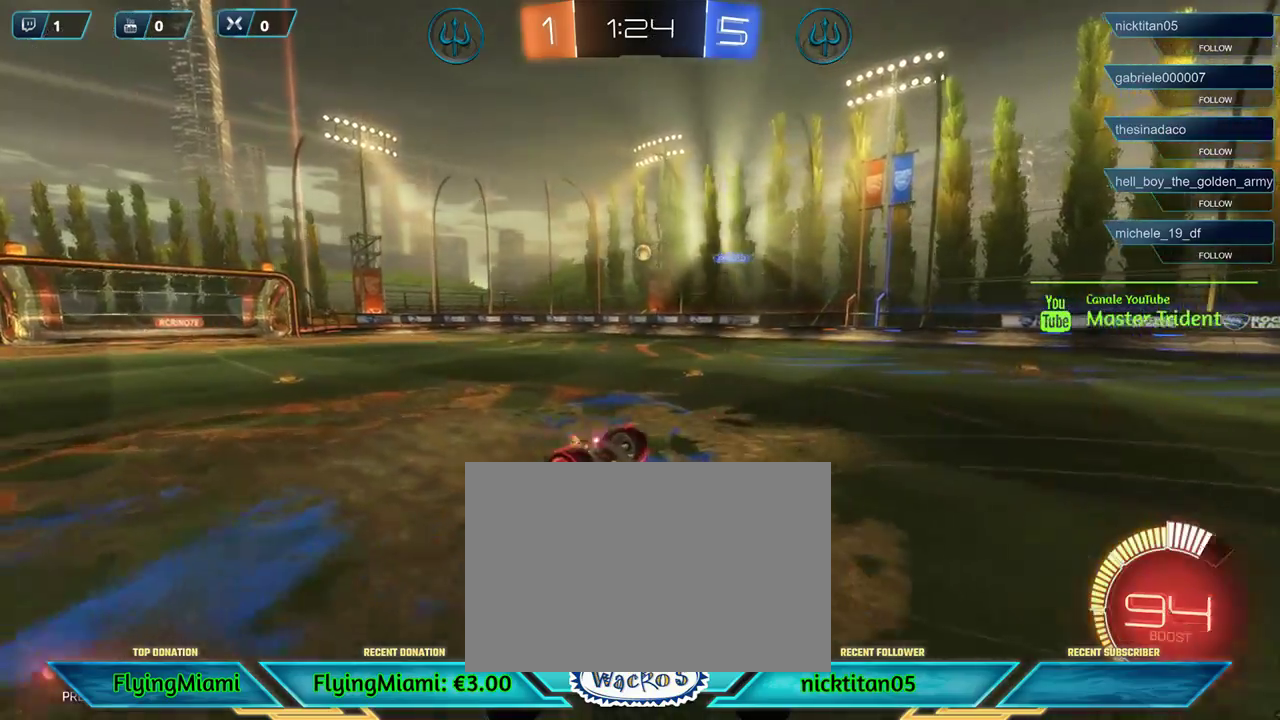
{"buttons": ["R2"], "left_stick": "center", "events": [[33, "left_stick", "center"]]}
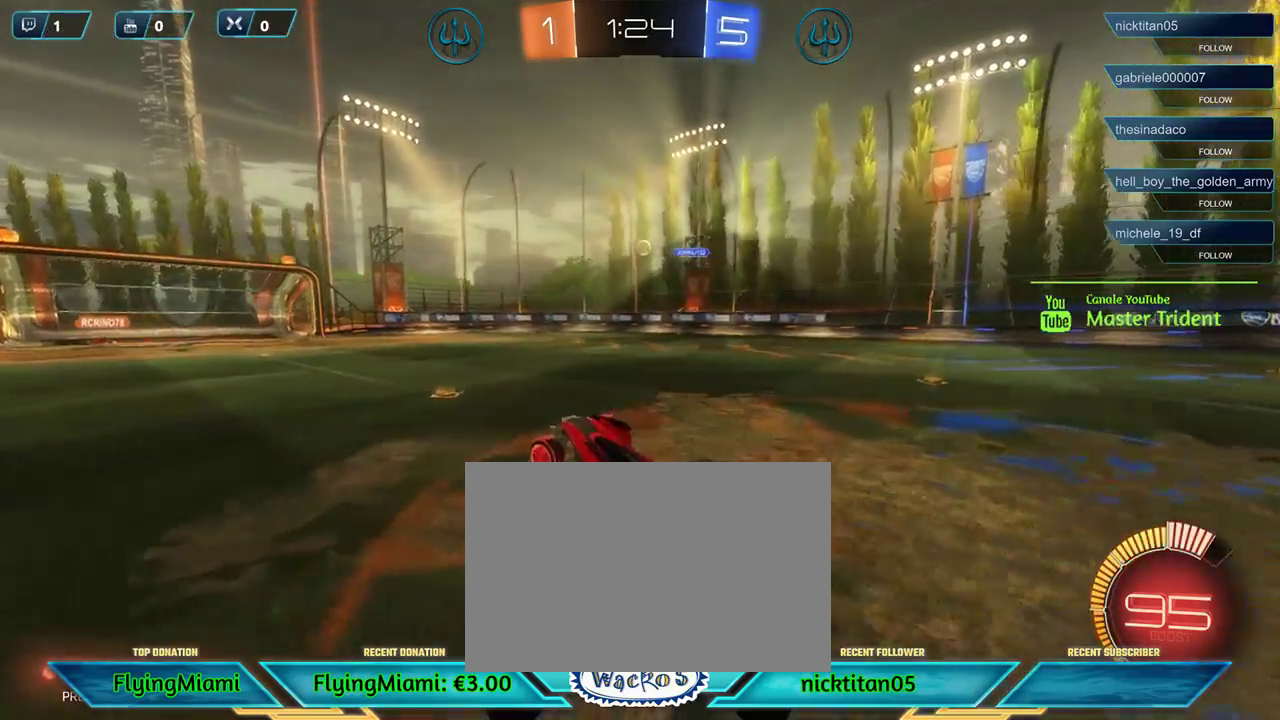
{"buttons": ["R2"], "left_stick": "center", "events": []}
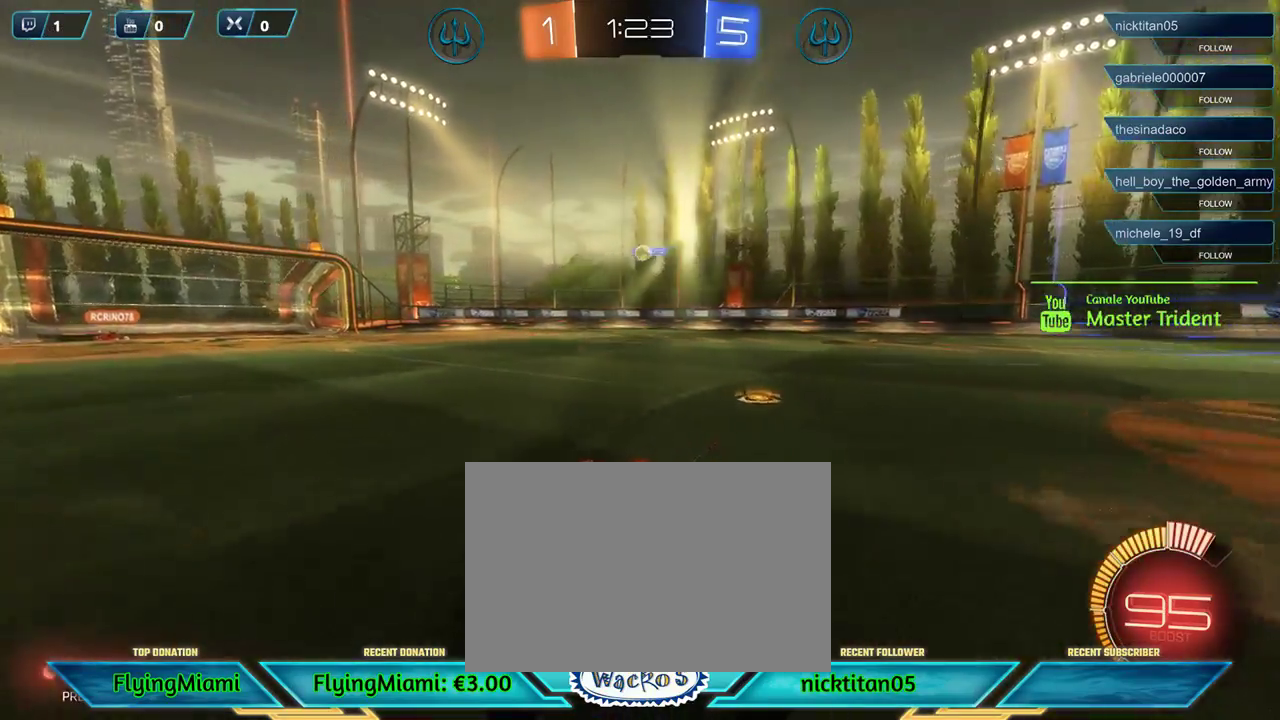
{"buttons": ["R2"], "left_stick": "center", "events": [[333, "left_stick", "right"], [500, "left_stick", "center"]]}
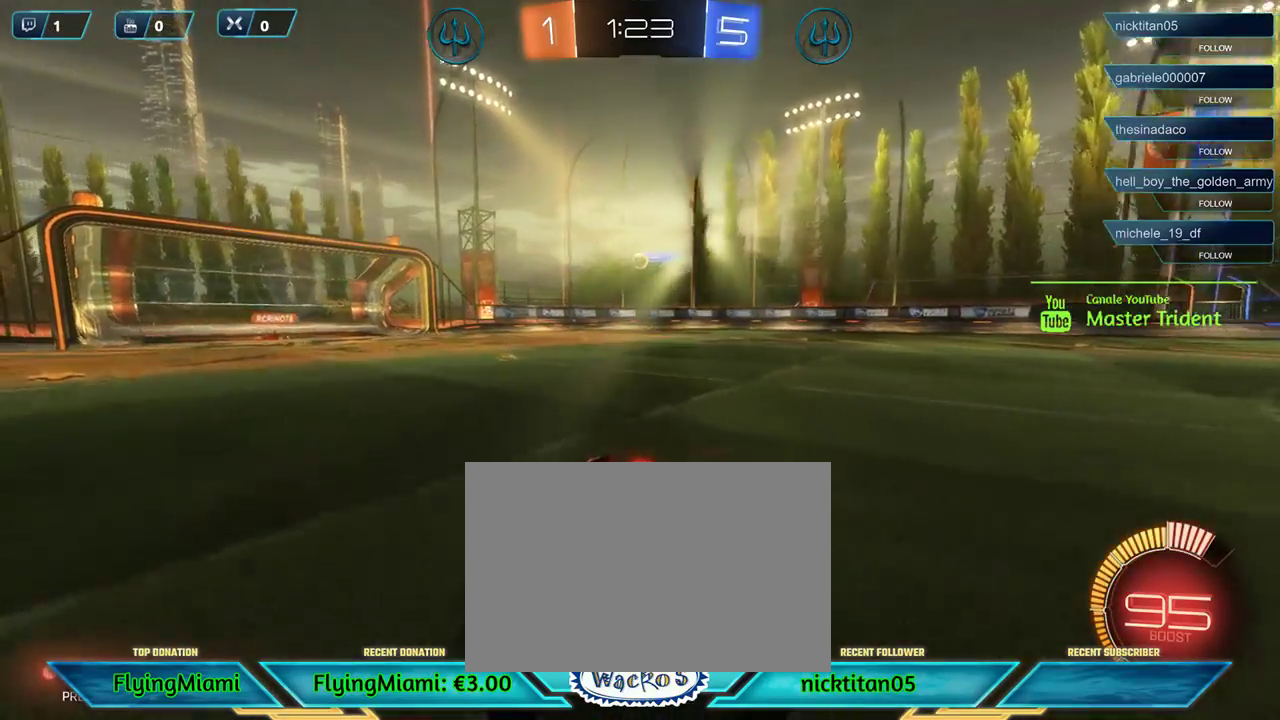
{"buttons": ["R1", "R2"], "left_stick": "center", "events": [[67, "R2", "up"], [133, "R2", "down"], [133, "left_stick", "right"], [433, "left_stick", "center"], [467, "R1", "down"]]}
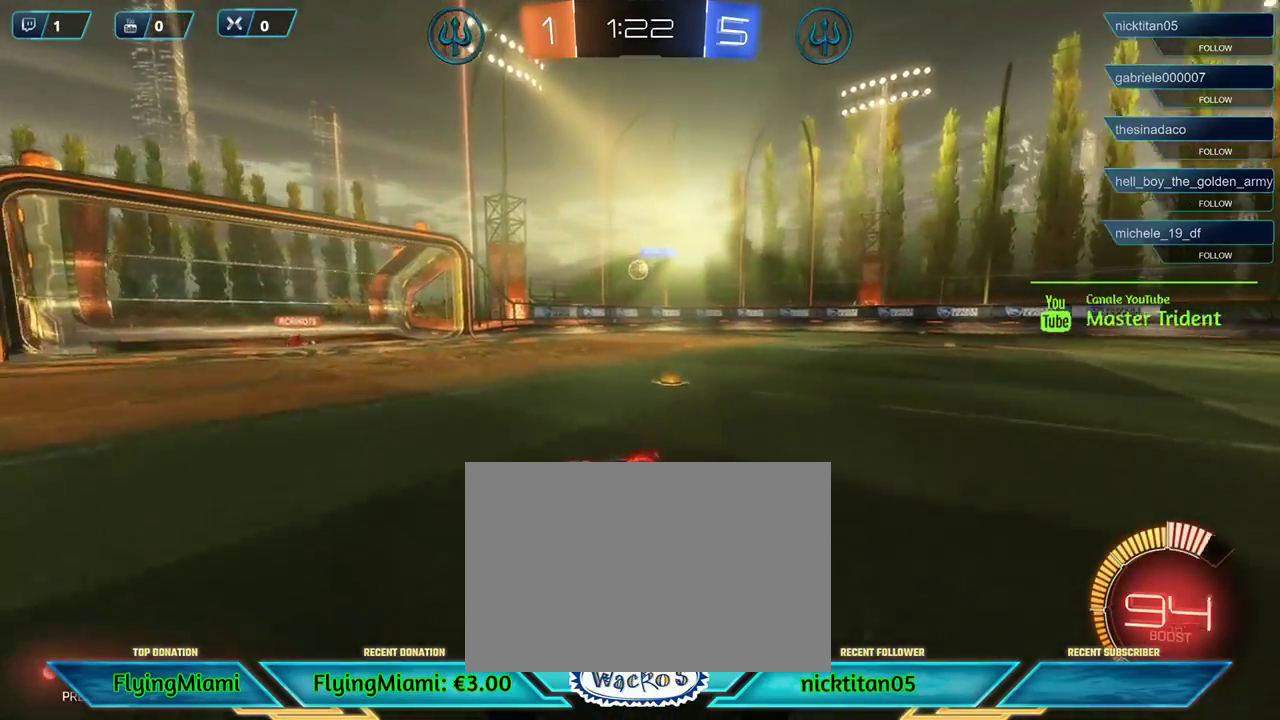
{"buttons": ["R2"], "left_stick": "center", "events": [[433, "R1", "up"]]}
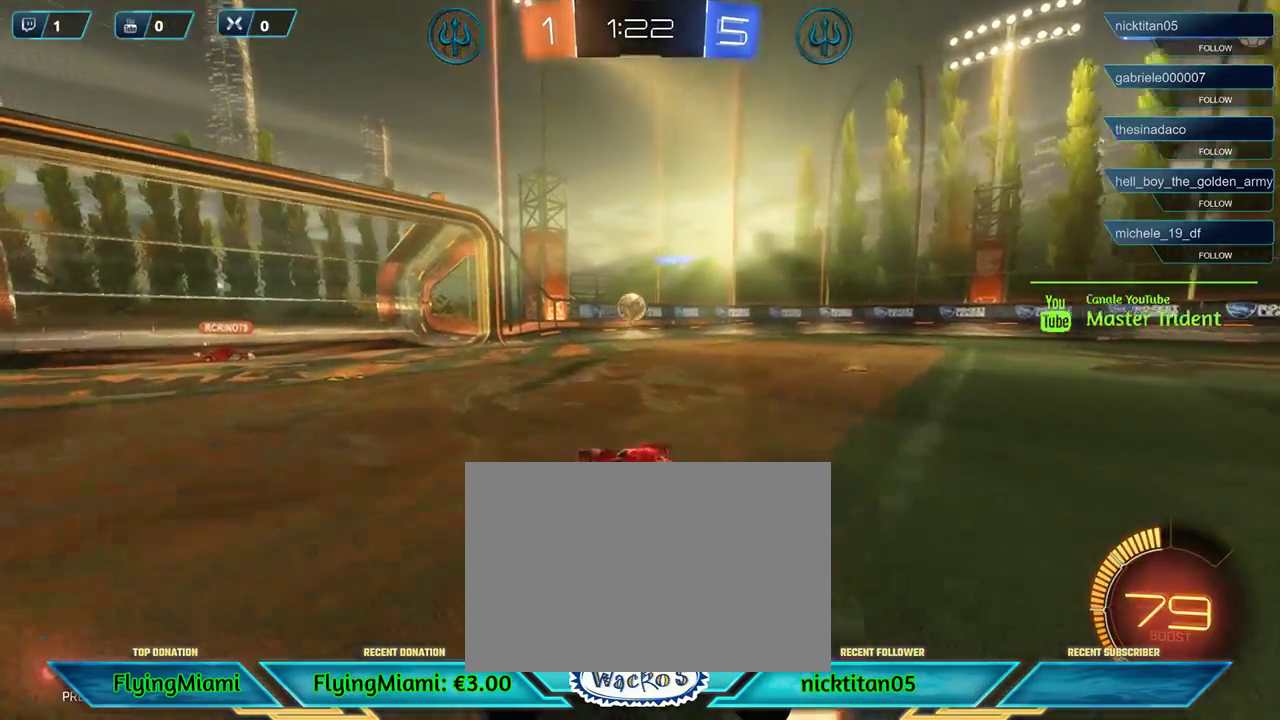
{"buttons": ["L2"], "left_stick": "left", "events": [[67, "R2", "up"], [233, "L2", "down"], [367, "left_stick", "left"]]}
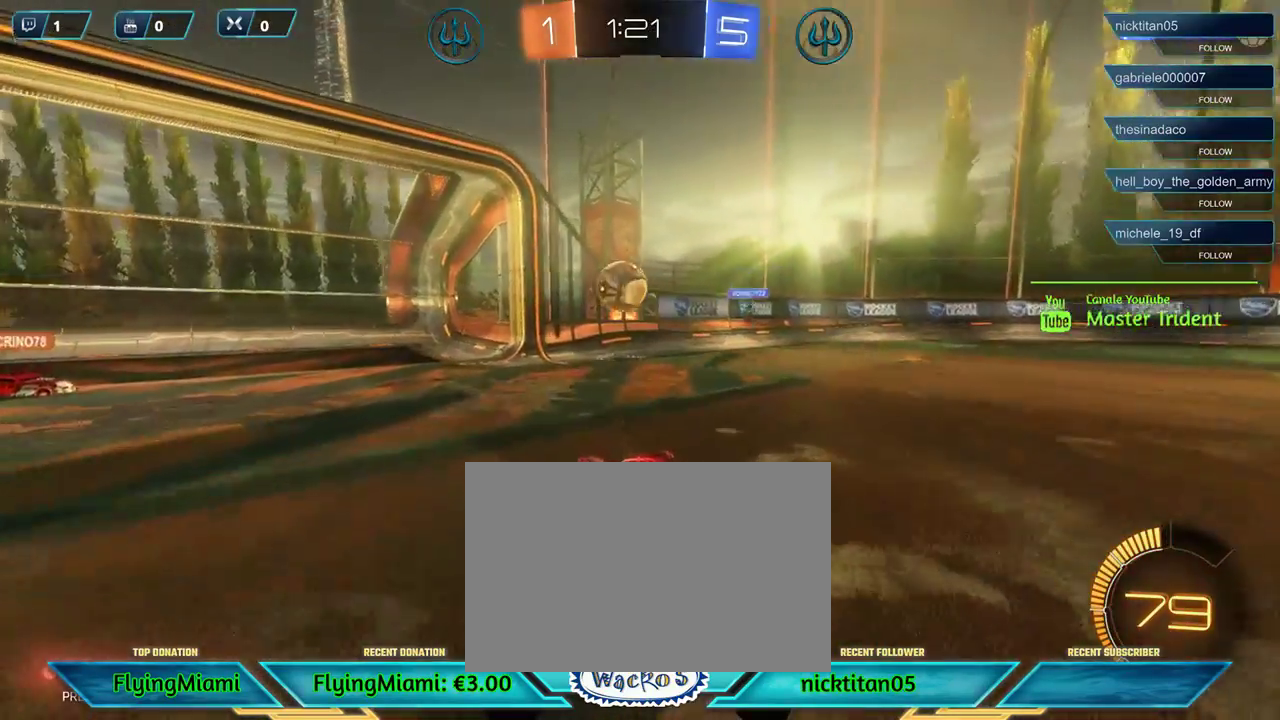
{"buttons": [], "left_stick": "center", "events": [[100, "L2", "up"], [167, "left_stick", "center"], [200, "R2", "down"], [433, "R2", "up"]]}
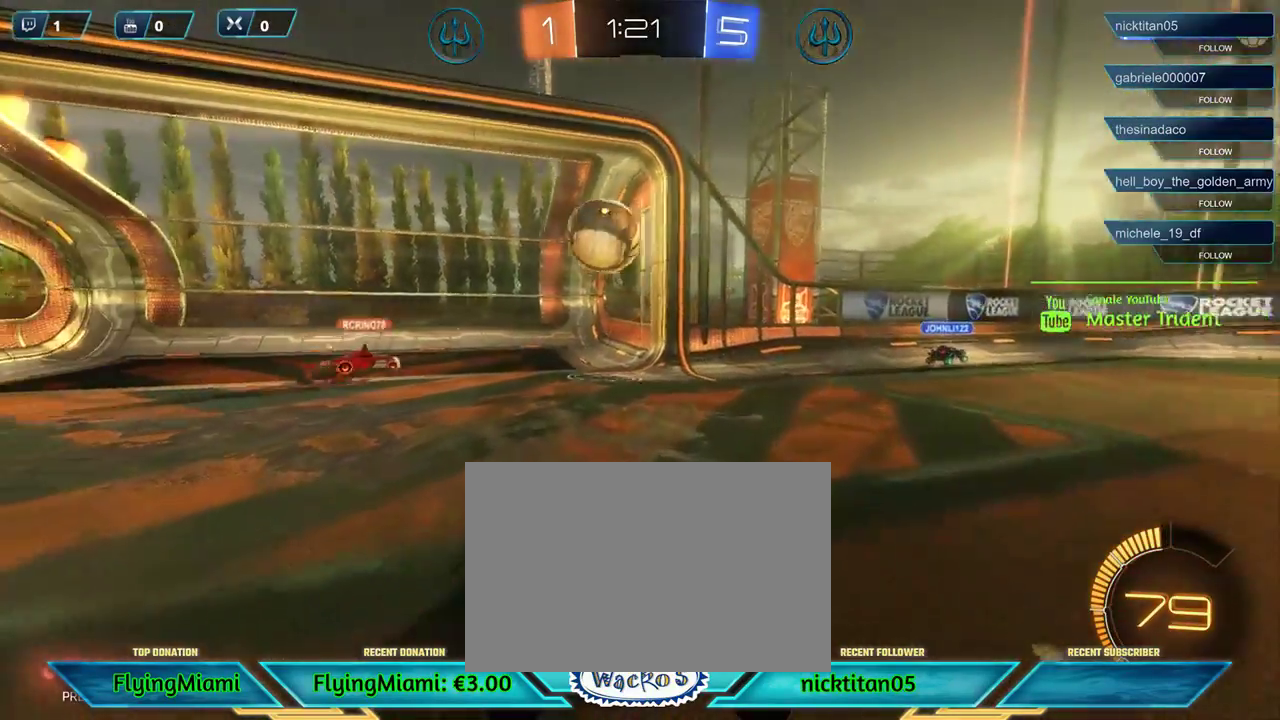
{"buttons": [], "left_stick": "center", "events": []}
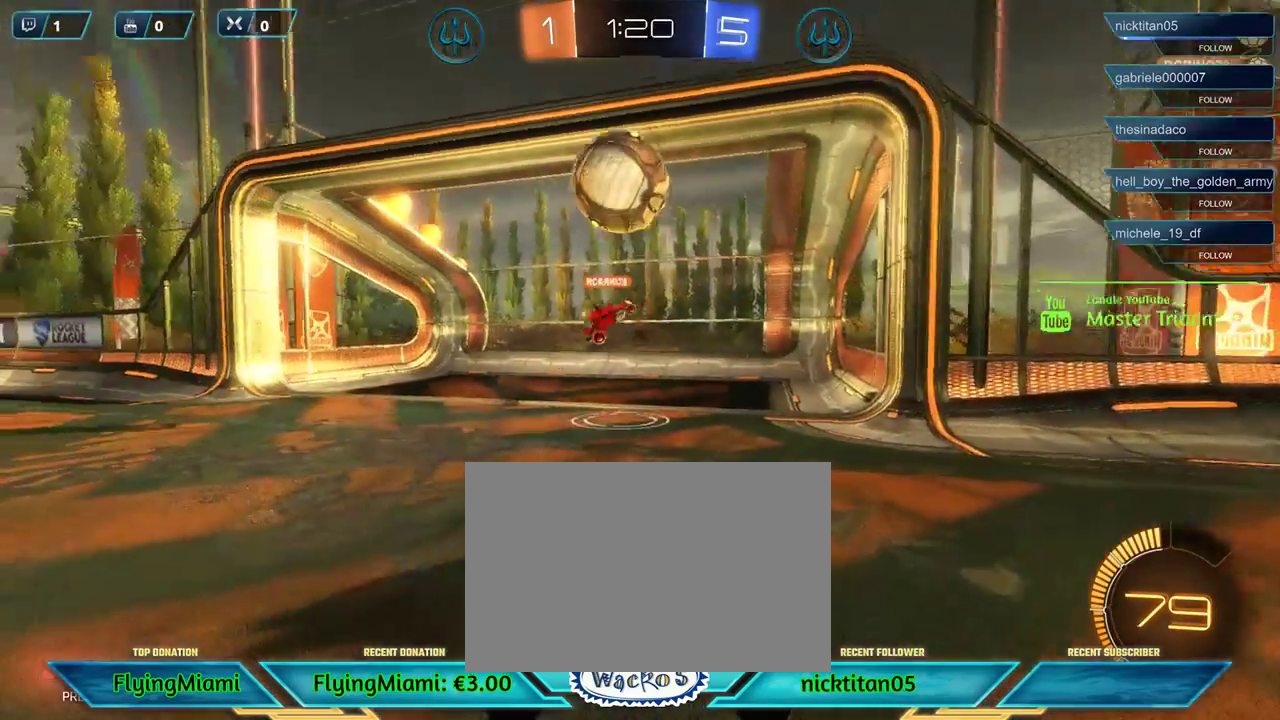
{"buttons": ["R2"], "left_stick": "left", "events": [[200, "R2", "down"], [200, "left_stick", "left"]]}
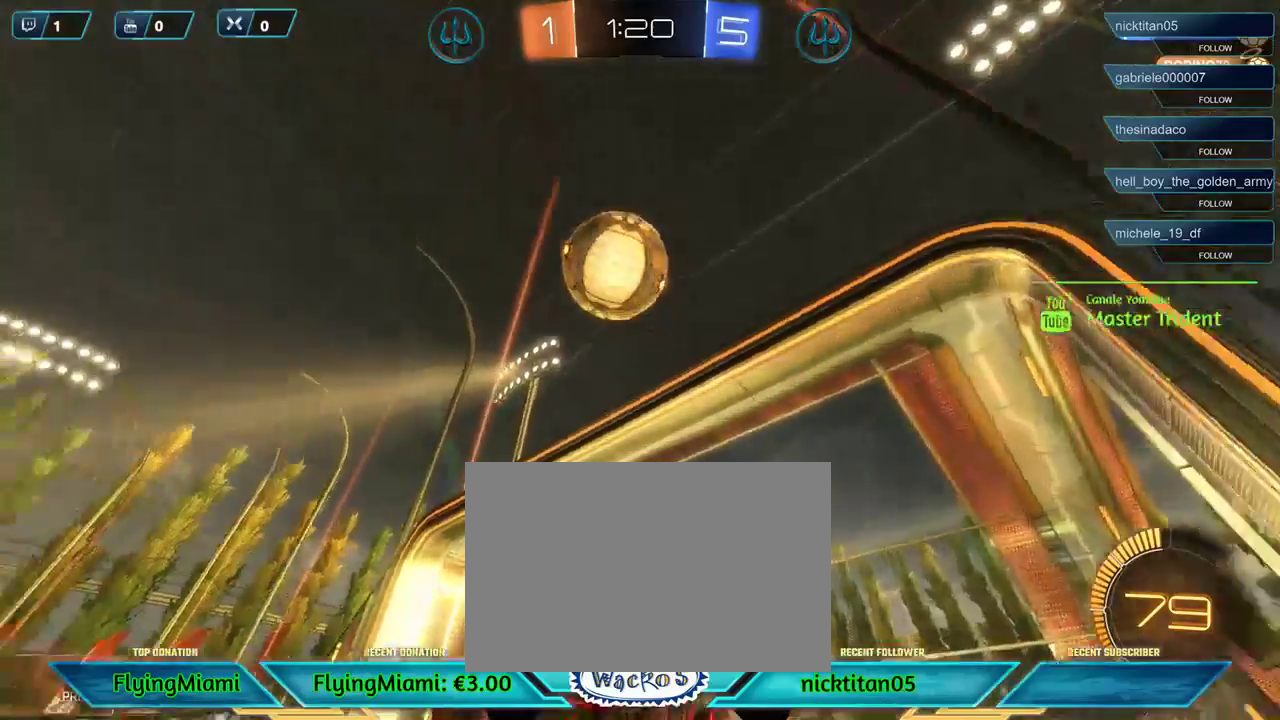
{"buttons": [], "left_stick": "left", "events": [[150, "R2", "up"]]}
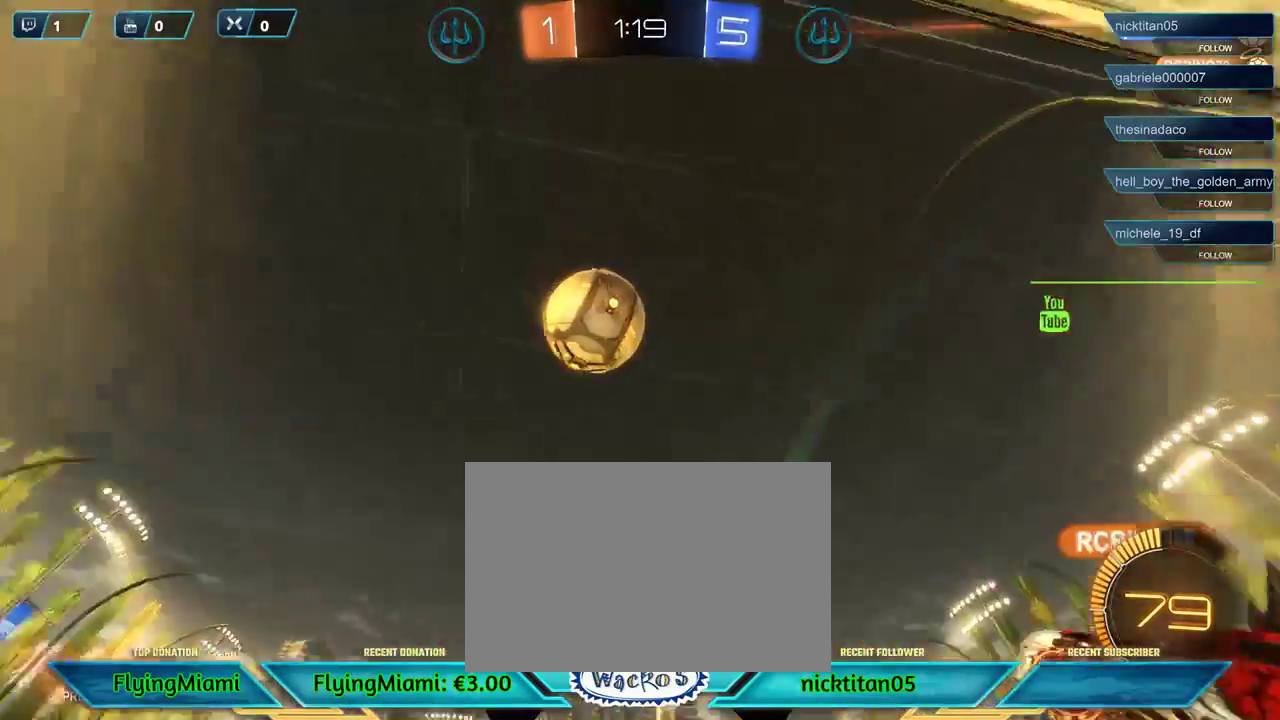
{"buttons": ["R2"], "left_stick": "left", "events": [[67, "R2", "down"]]}
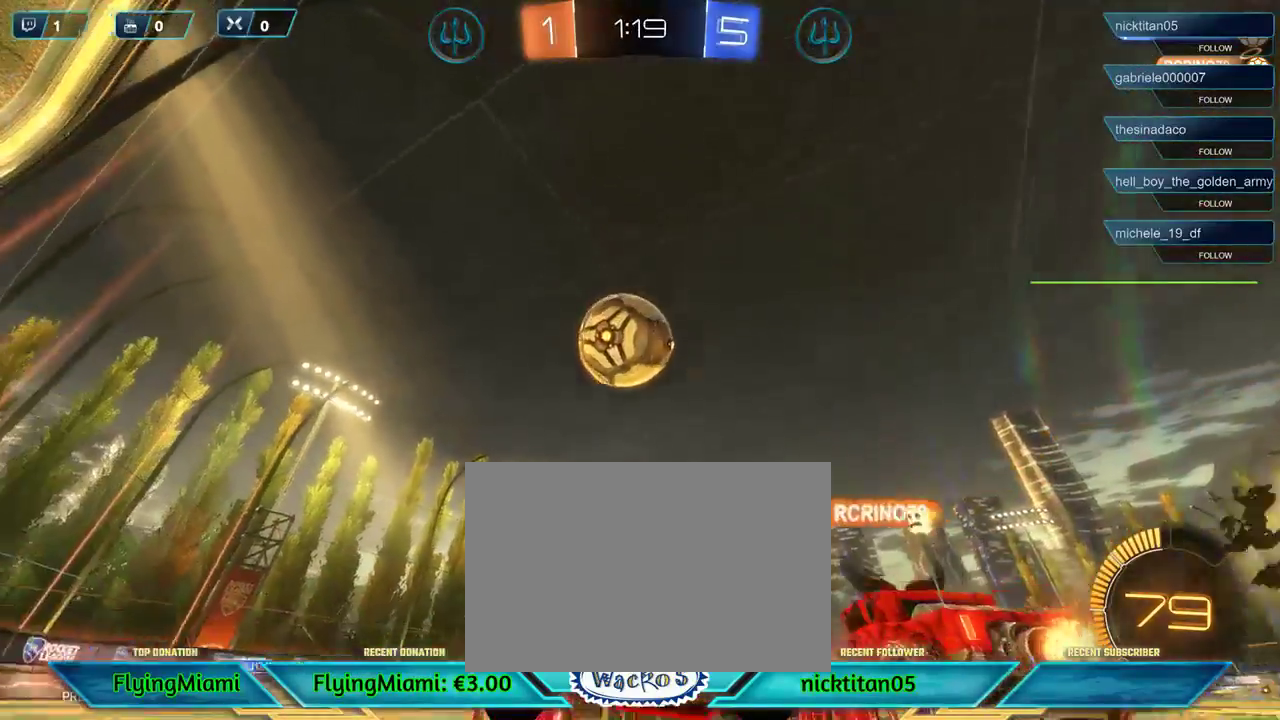
{"buttons": ["R2"], "left_stick": "left", "events": []}
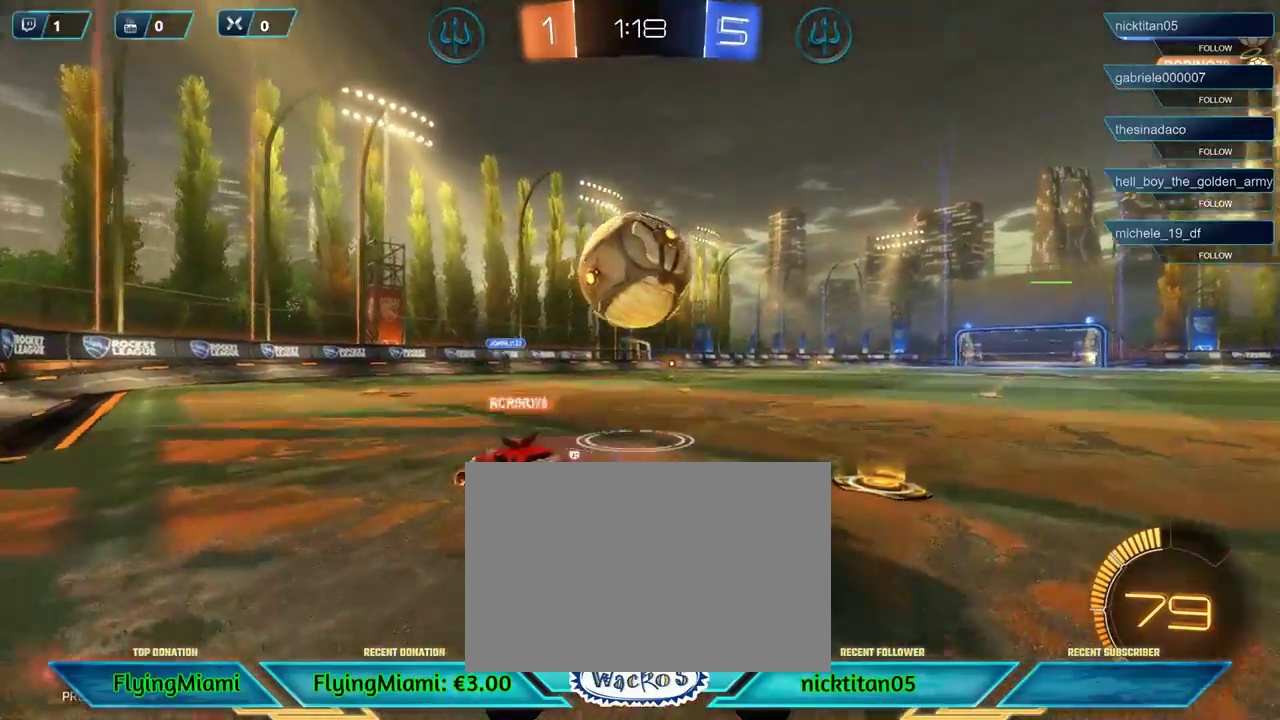
{"buttons": ["L2"], "left_stick": "right", "events": [[67, "R2", "up"], [133, "left_stick", "center"], [433, "L2", "down"], [433, "left_stick", "right"]]}
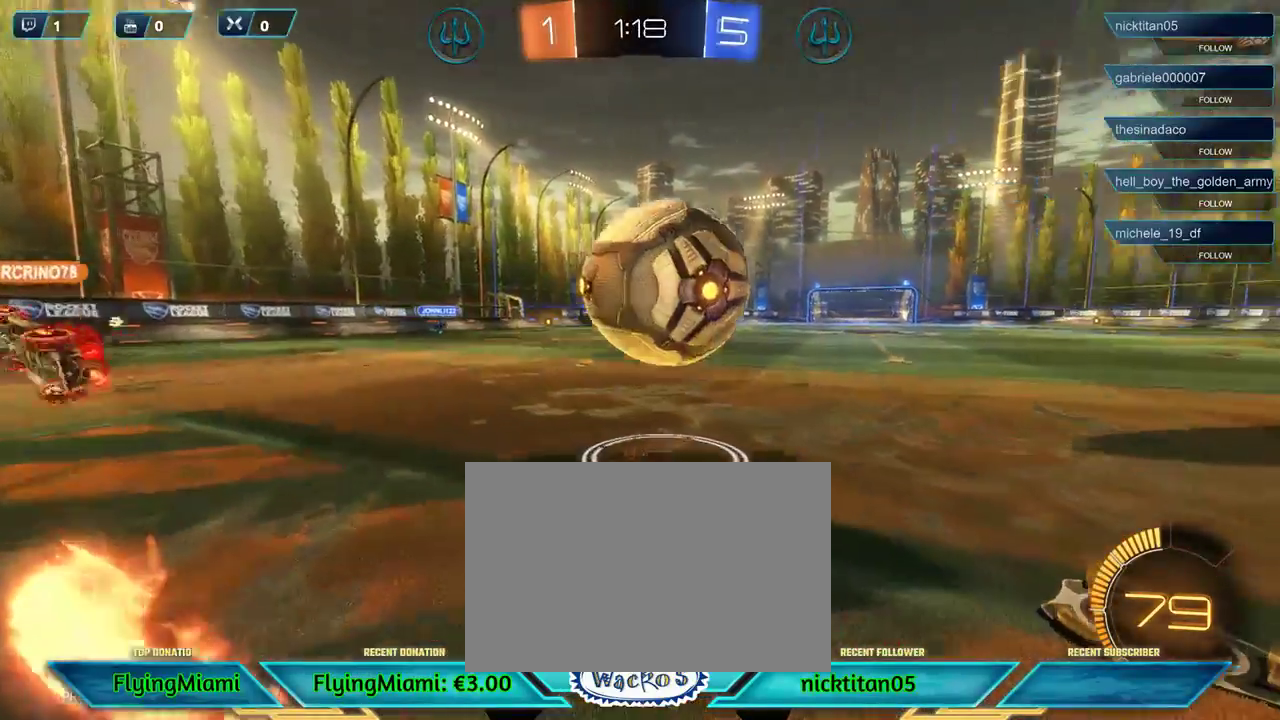
{"buttons": ["R2"], "left_stick": "center", "events": [[167, "L2", "up"], [300, "R2", "down"], [467, "left_stick", "center"]]}